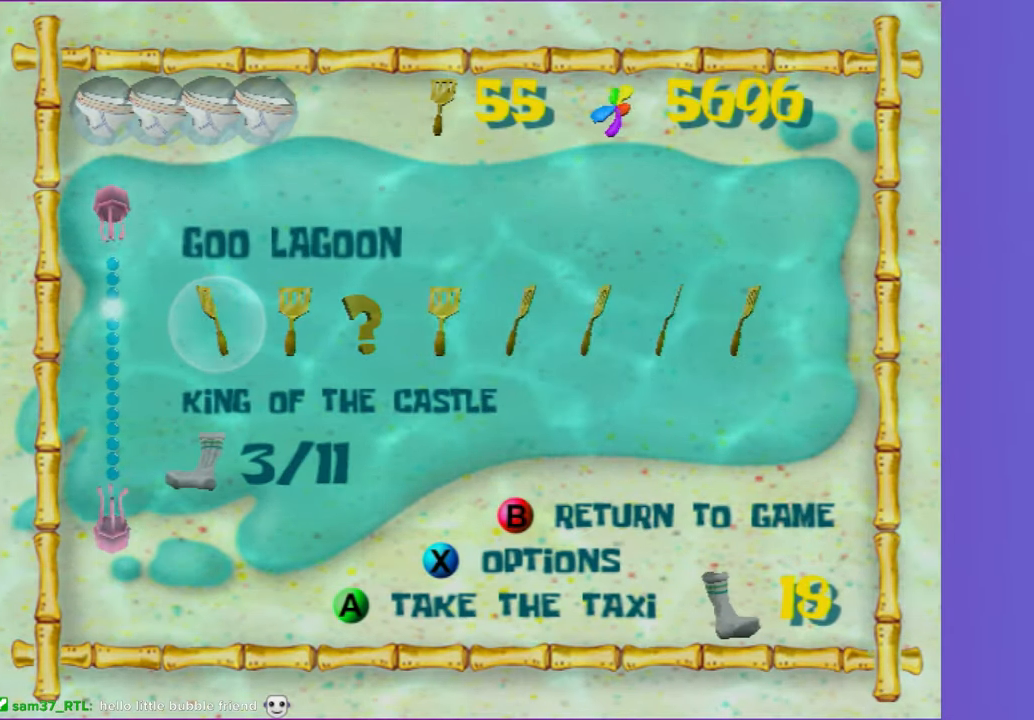
Gameplay with a controller (Xbox layout); each line is a JSON object with the inputs held at the frame after it. "events" lists button and stick changes between this image and that frame as [ms after this image, input, new state], when the widget could be followed in between. Not read: L3 R3.
{"buttons": ["DPAD_UP"], "left_stick": "center", "right_stick": "center", "events": [[167, "DPAD_UP", "down"], [267, "DPAD_UP", "up"], [433, "DPAD_UP", "down"]]}
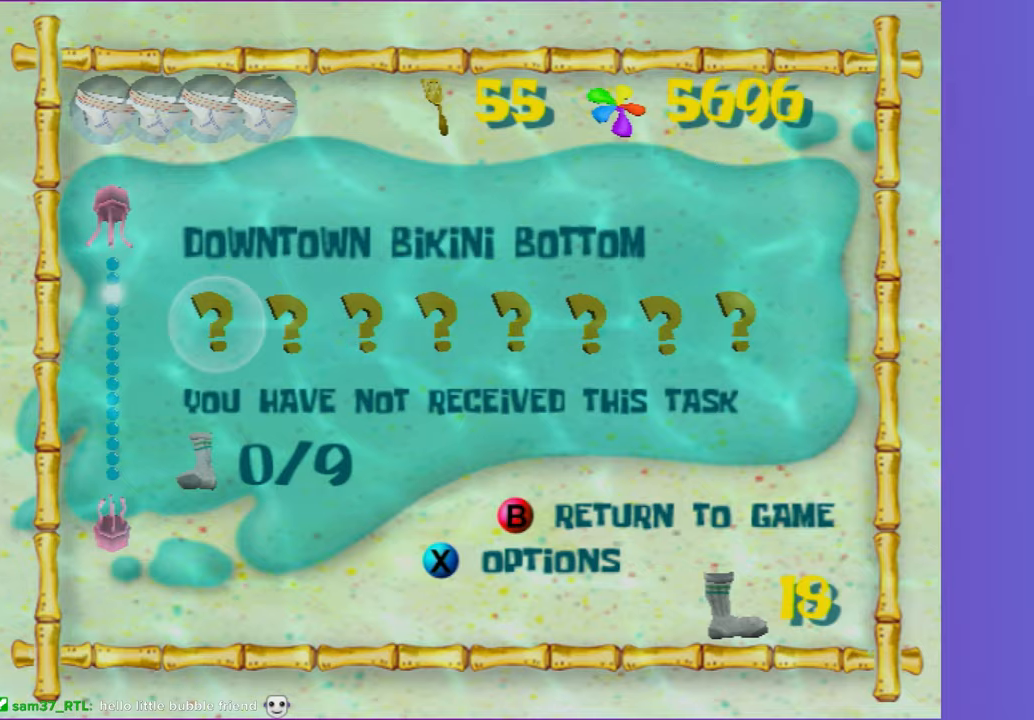
{"buttons": ["A"], "left_stick": "center", "right_stick": "center", "events": [[17, "DPAD_UP", "up"], [117, "DPAD_UP", "down"], [183, "DPAD_UP", "up"], [300, "A", "down"], [400, "A", "up"], [500, "A", "down"]]}
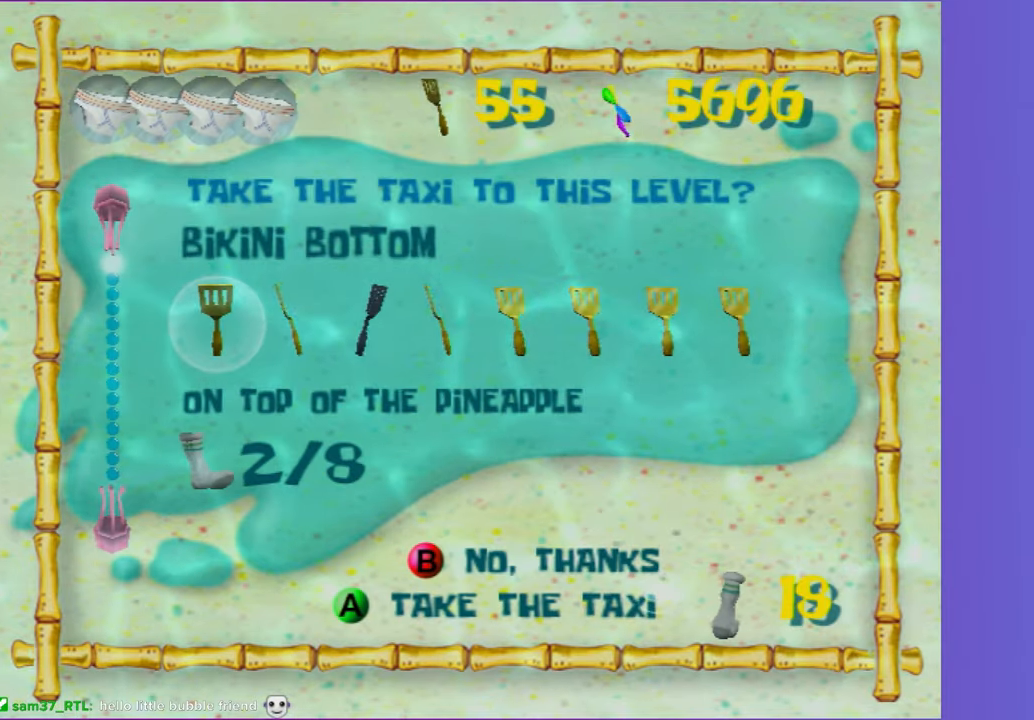
{"buttons": [], "left_stick": "up", "right_stick": "center", "events": [[67, "A", "up"], [150, "A", "down"], [217, "A", "up"], [283, "A", "down"], [350, "left_stick", "up"], [367, "A", "up"]]}
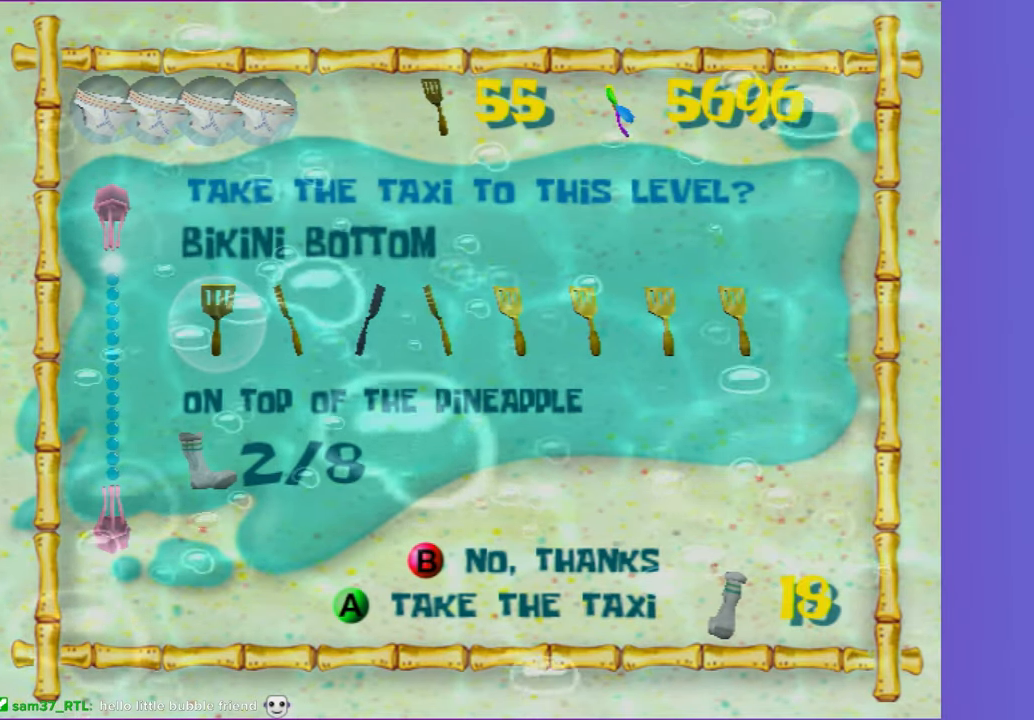
{"buttons": [], "left_stick": "up-left", "right_stick": "center", "events": [[317, "left_stick", "up-left"]]}
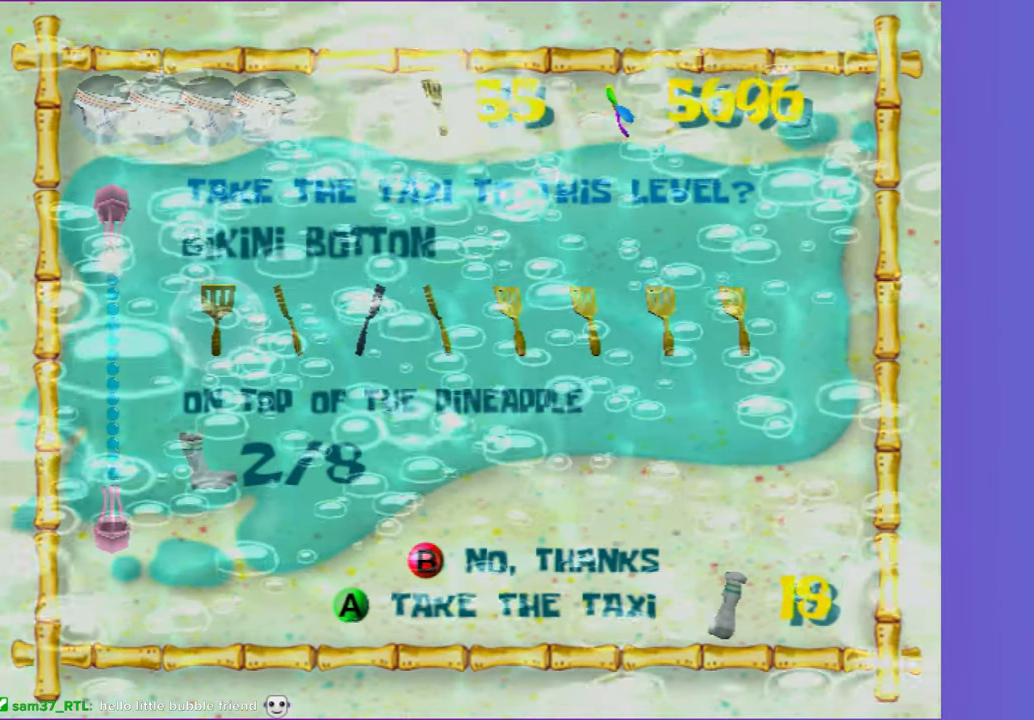
{"buttons": [], "left_stick": "up-left", "right_stick": "center", "events": []}
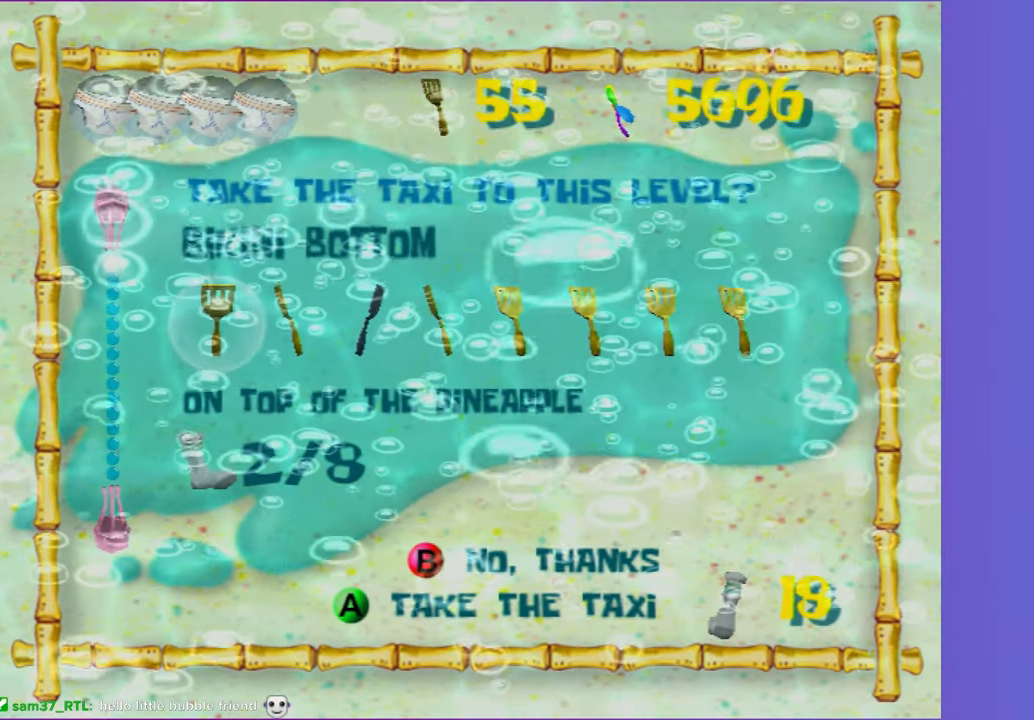
{"buttons": [], "left_stick": "up-left", "right_stick": "center", "events": []}
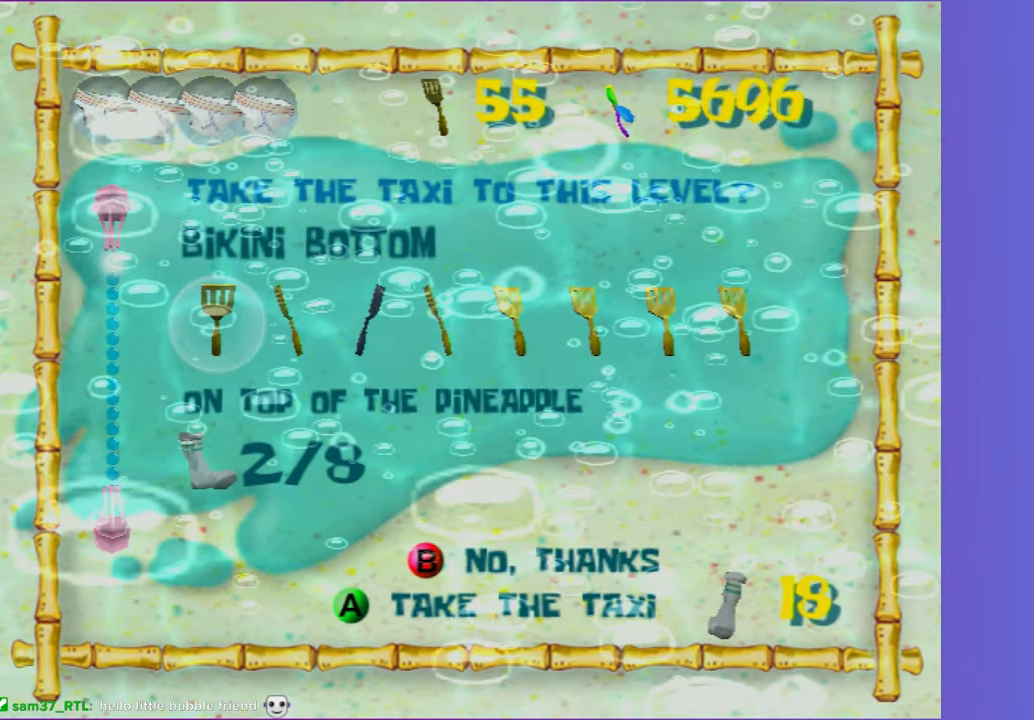
{"buttons": [], "left_stick": "up-left", "right_stick": "center", "events": []}
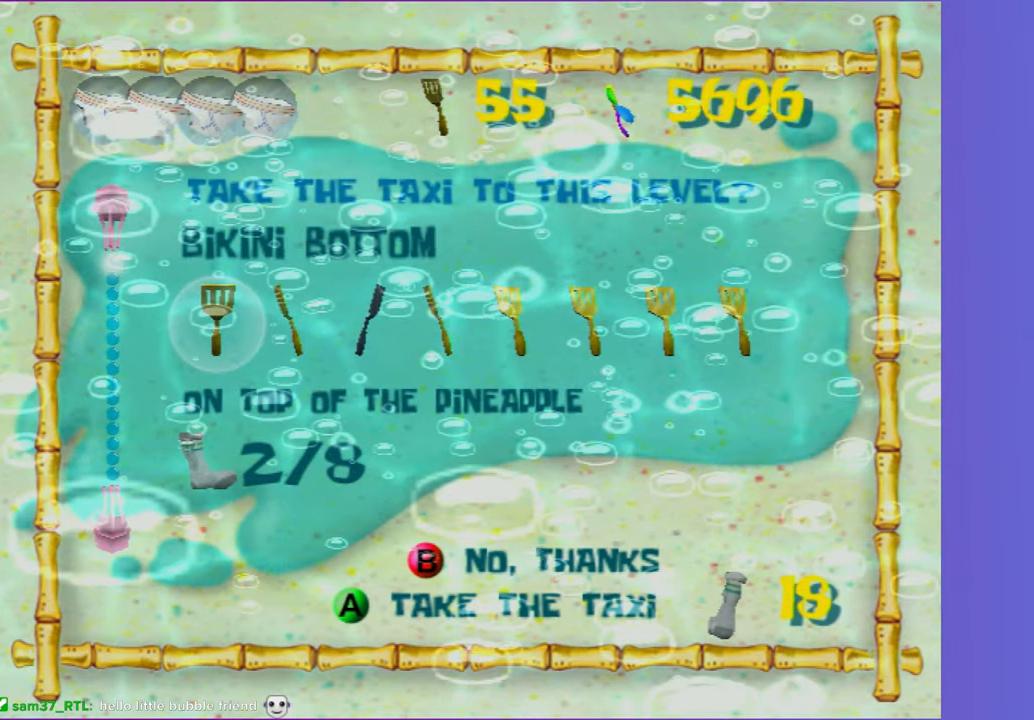
{"buttons": [], "left_stick": "up-left", "right_stick": "center", "events": []}
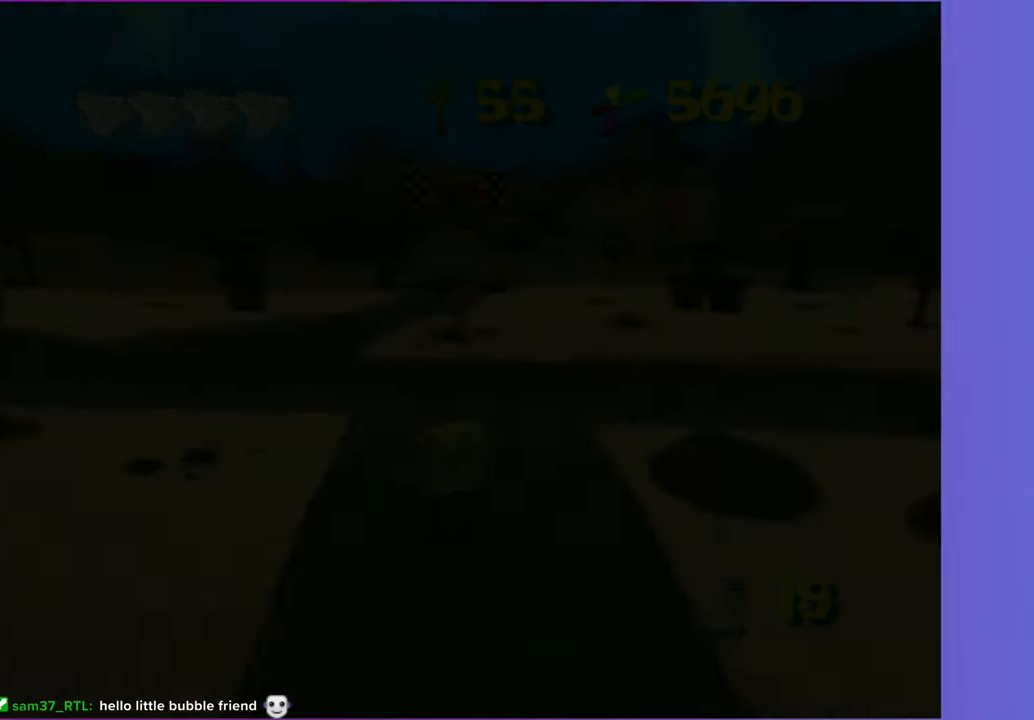
{"buttons": [], "left_stick": "up-left", "right_stick": "right", "events": [[417, "right_stick", "right"]]}
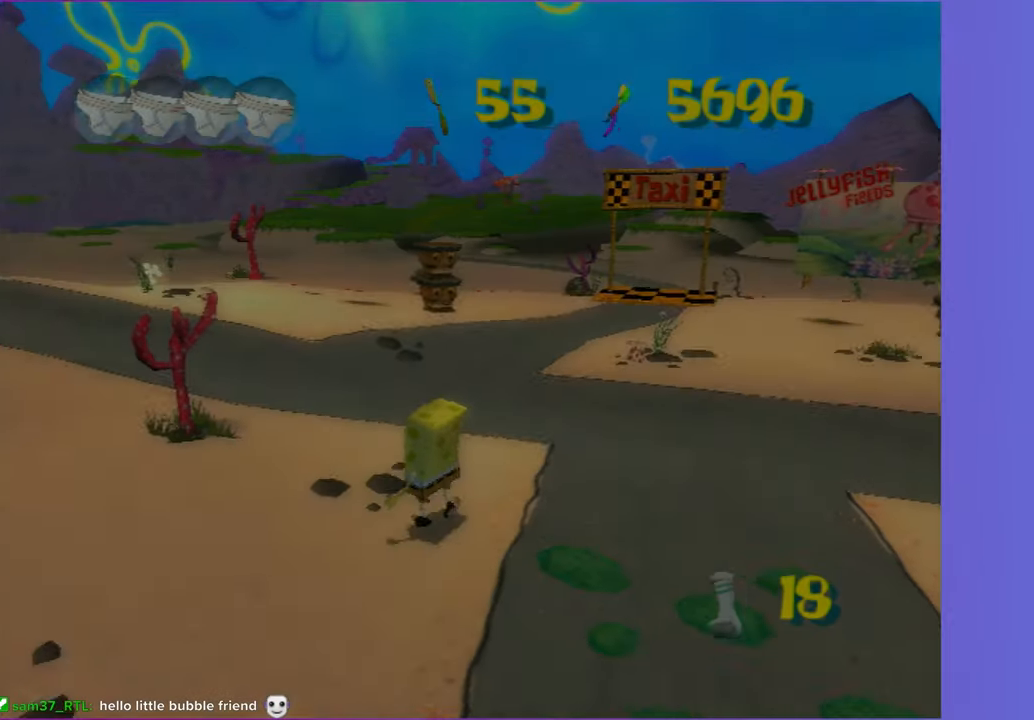
{"buttons": [], "left_stick": "up-left", "right_stick": "center", "events": [[150, "right_stick", "center"]]}
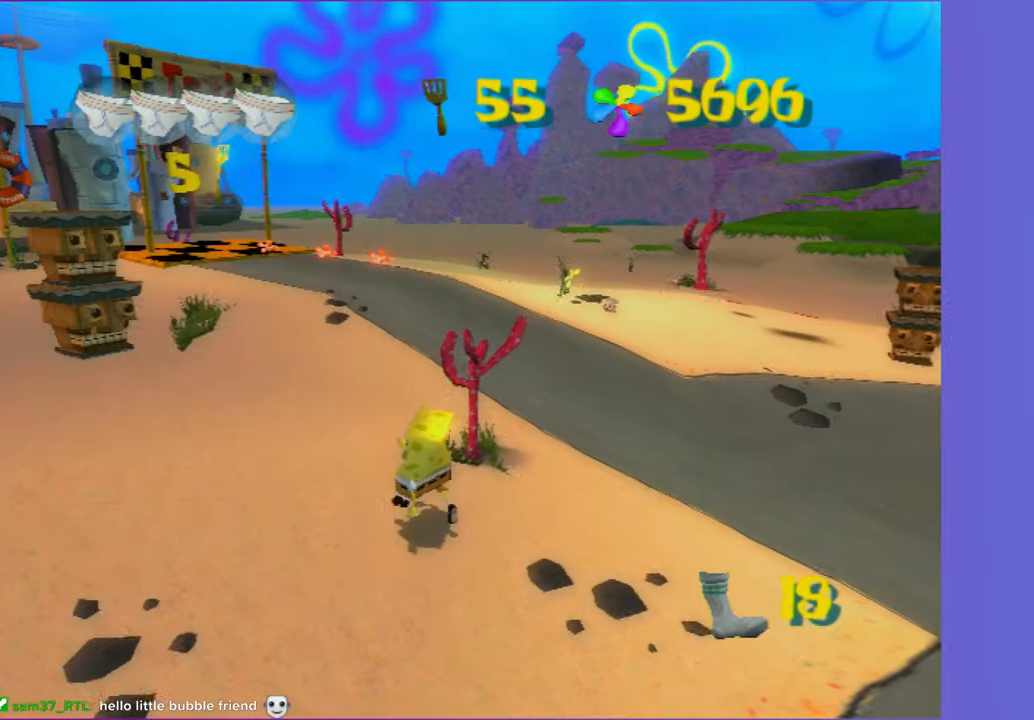
{"buttons": [], "left_stick": "up-left", "right_stick": "center", "events": []}
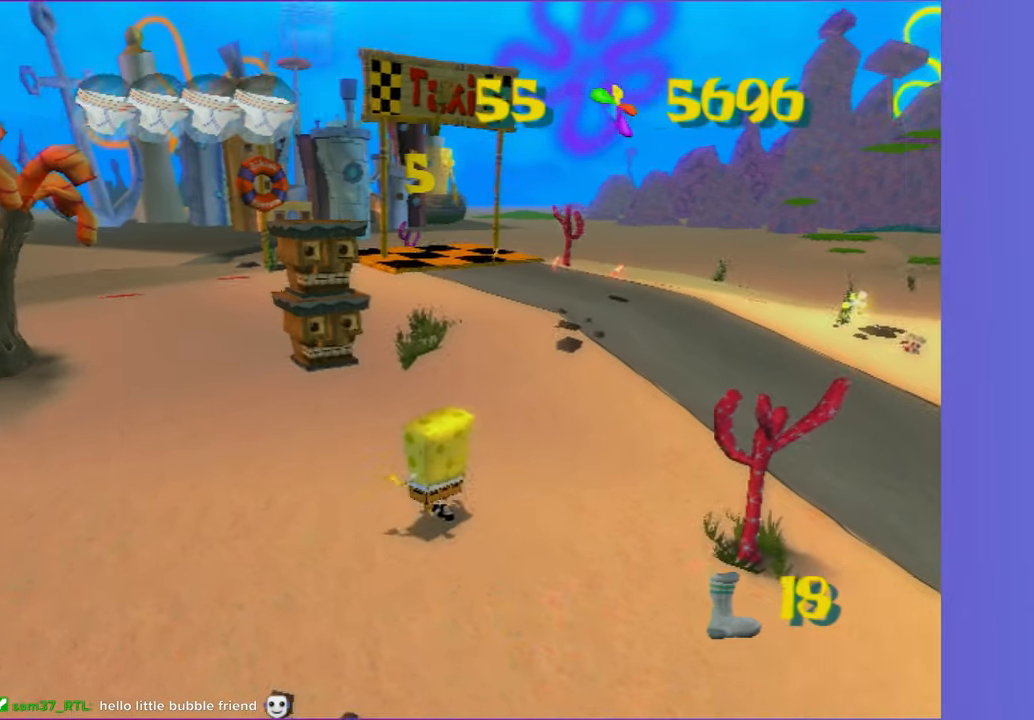
{"buttons": [], "left_stick": "up", "right_stick": "center", "events": [[500, "left_stick", "up"]]}
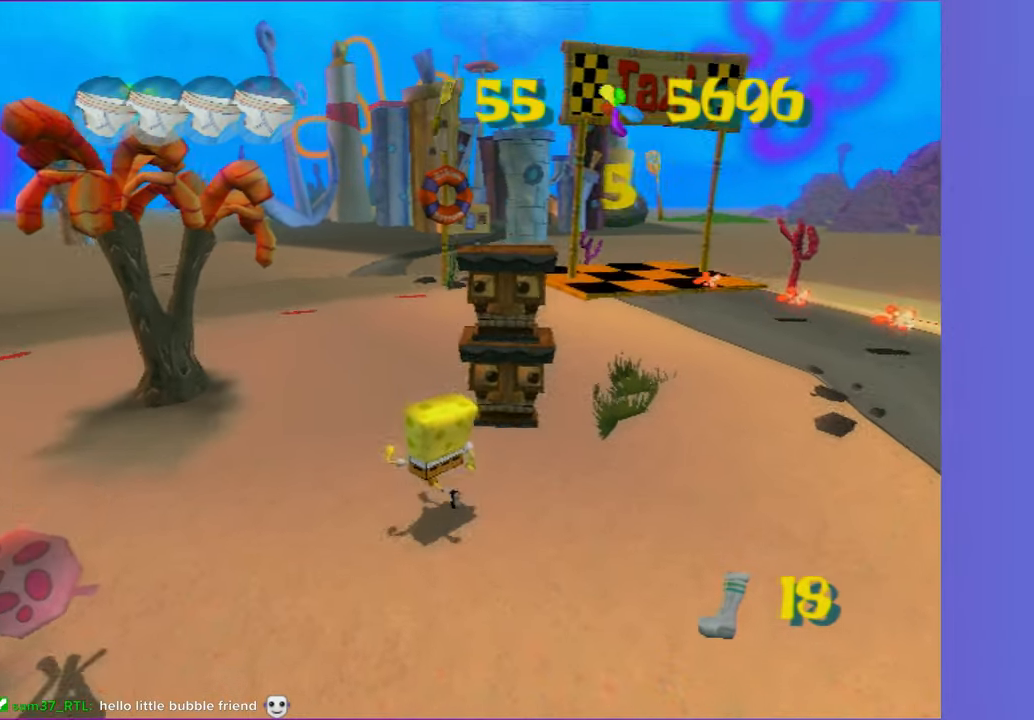
{"buttons": [], "left_stick": "up", "right_stick": "center", "events": [[67, "right_stick", "left"], [217, "left_stick", "up-left"], [217, "right_stick", "center"], [367, "left_stick", "up"]]}
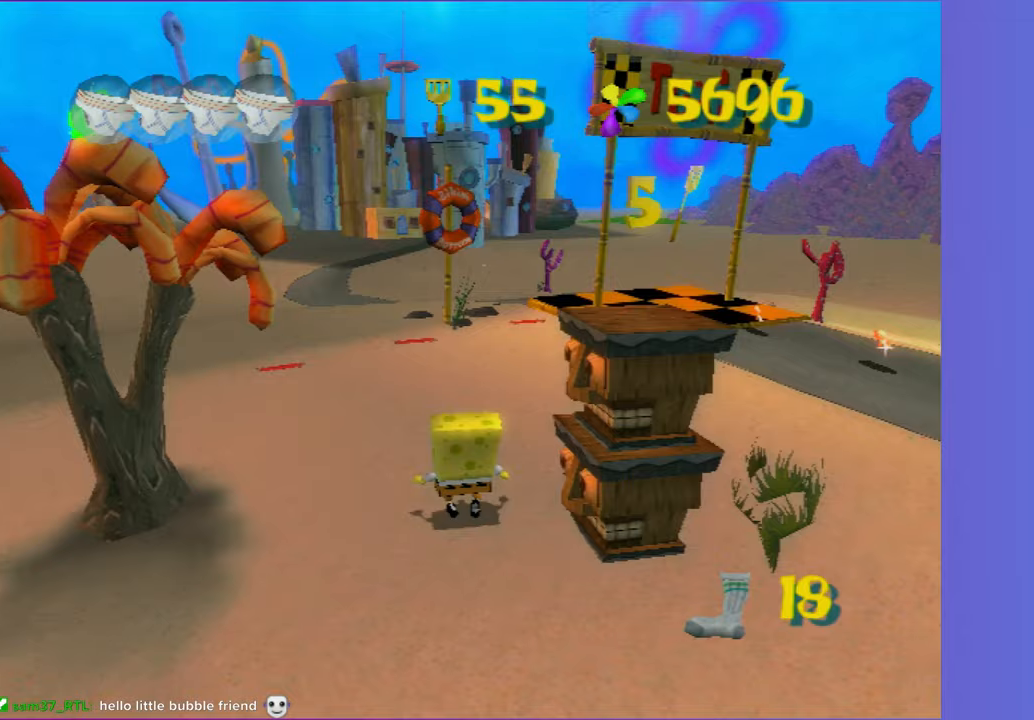
{"buttons": ["A"], "left_stick": "up", "right_stick": "center", "events": [[483, "A", "down"]]}
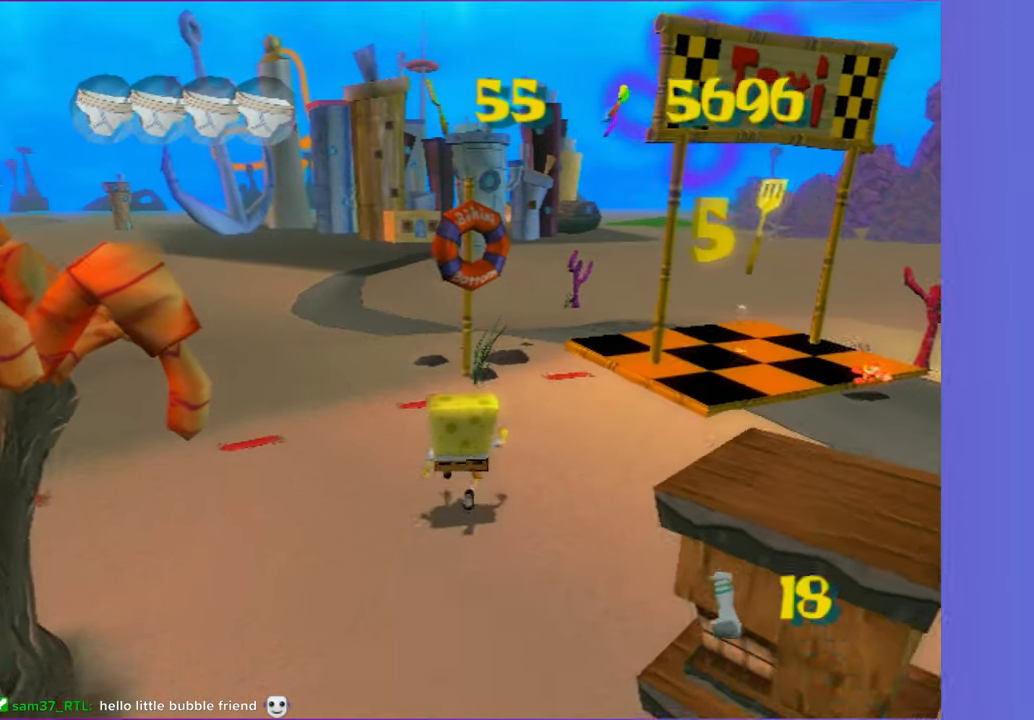
{"buttons": ["A"], "left_stick": "up", "right_stick": "center", "events": [[150, "A", "up"], [283, "A", "down"]]}
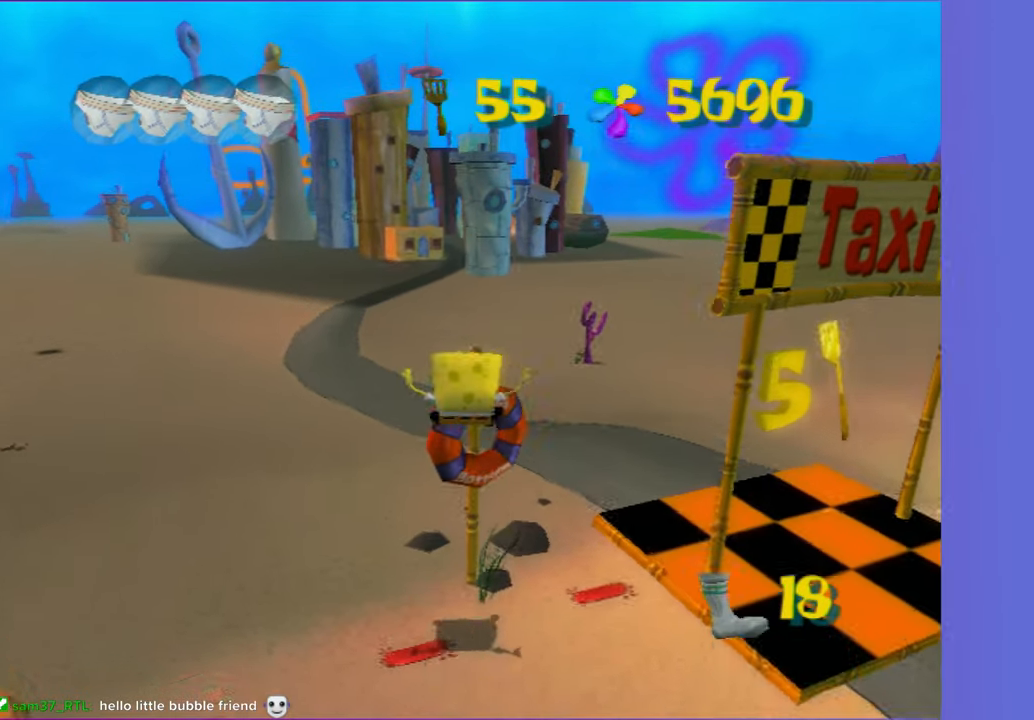
{"buttons": [], "left_stick": "center", "right_stick": "center", "events": [[67, "A", "up"], [167, "left_stick", "center"], [367, "A", "down"], [467, "A", "up"]]}
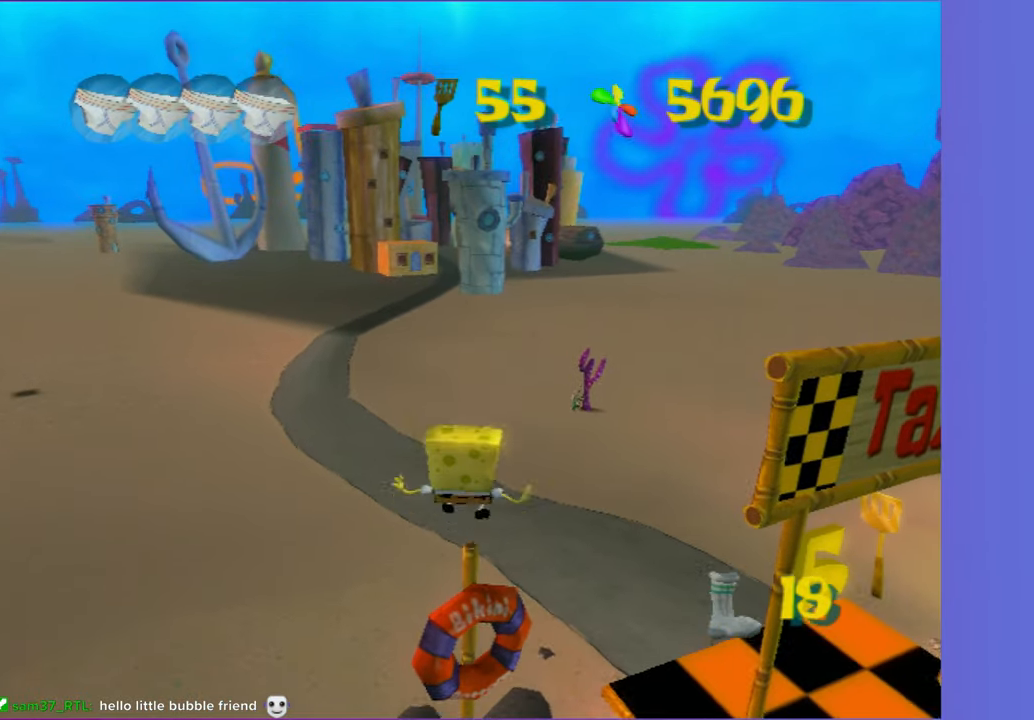
{"buttons": [], "left_stick": "center", "right_stick": "center", "events": []}
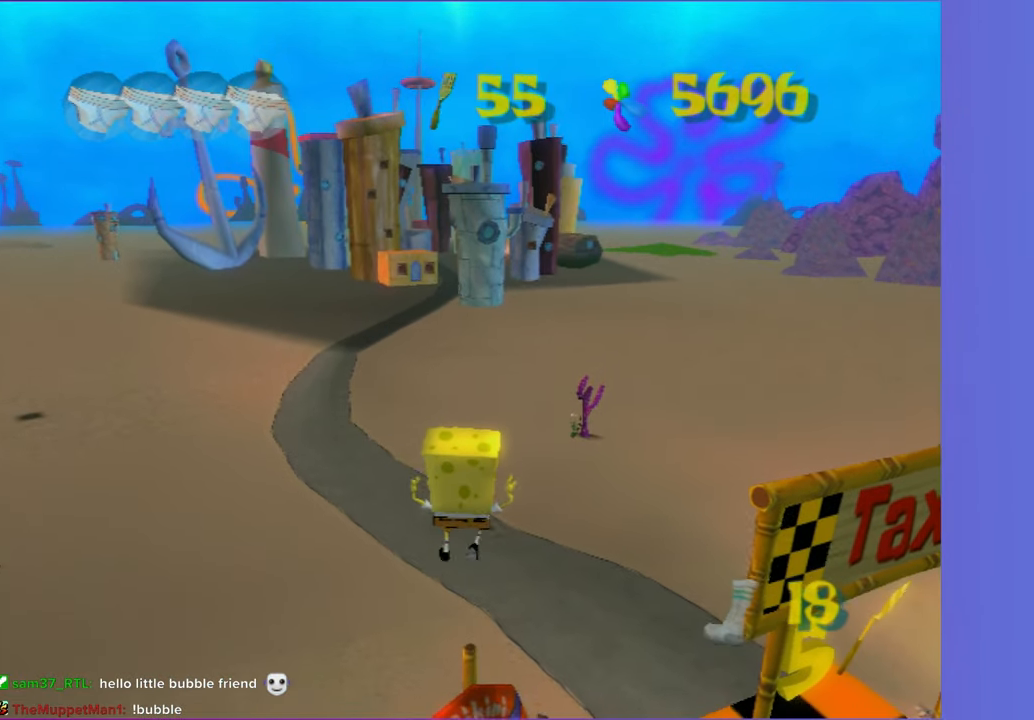
{"buttons": ["A"], "left_stick": "up-right", "right_stick": "center"}
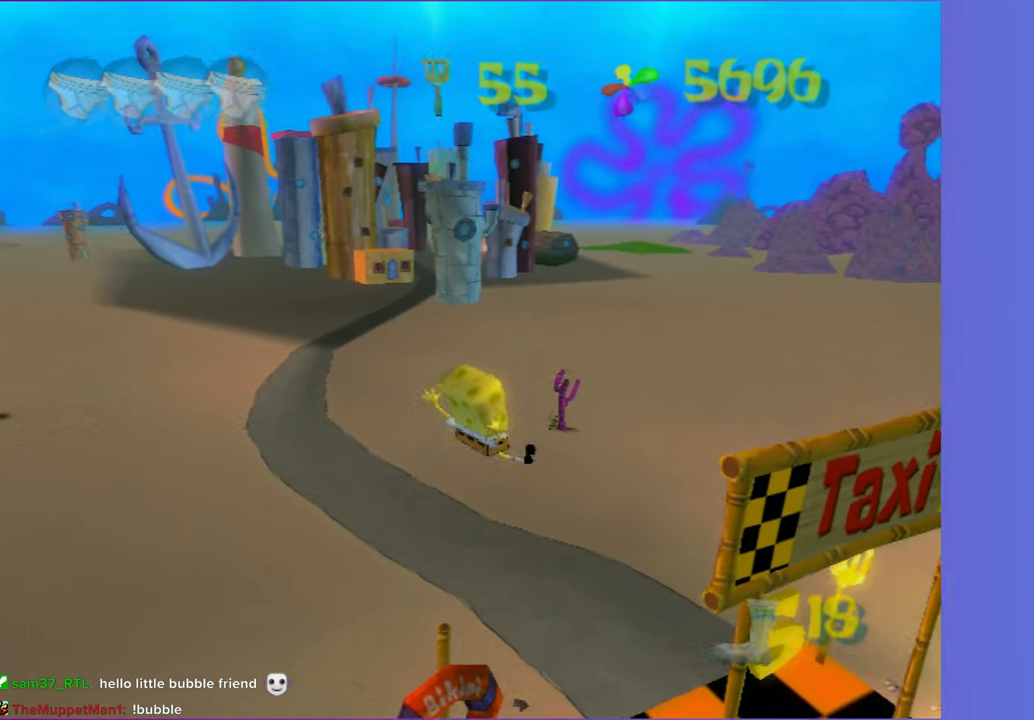
{"buttons": ["A"], "left_stick": "up-right", "right_stick": "center"}
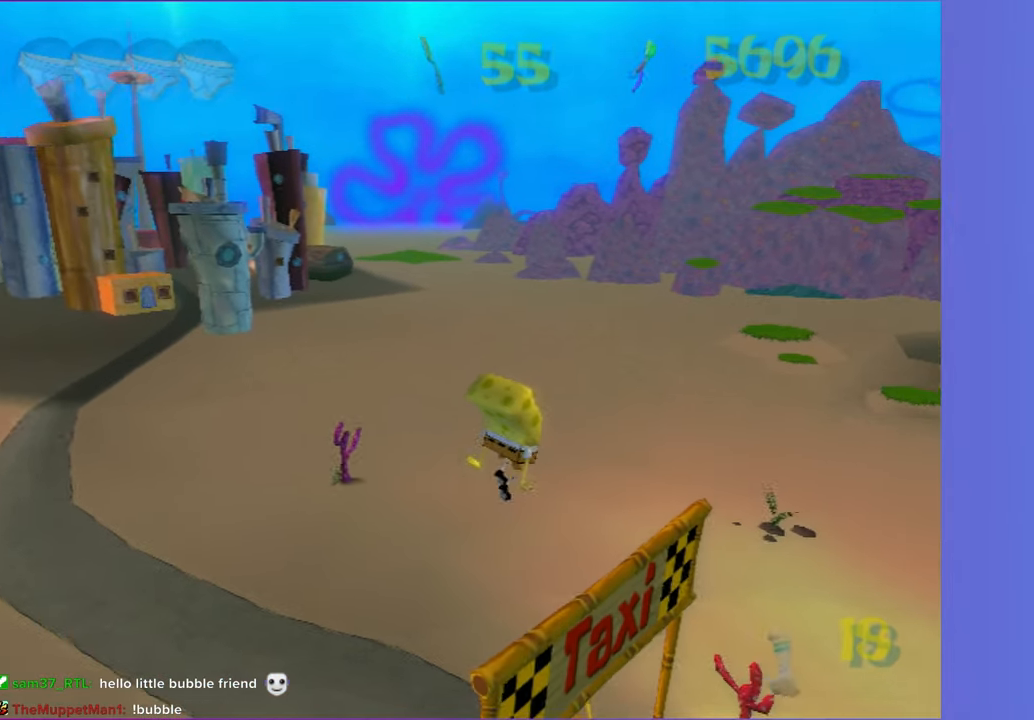
{"buttons": [], "left_stick": "center", "right_stick": "center", "events": [[100, "A", "up"], [333, "A", "down"], [350, "left_stick", "center"], [450, "A", "up"]]}